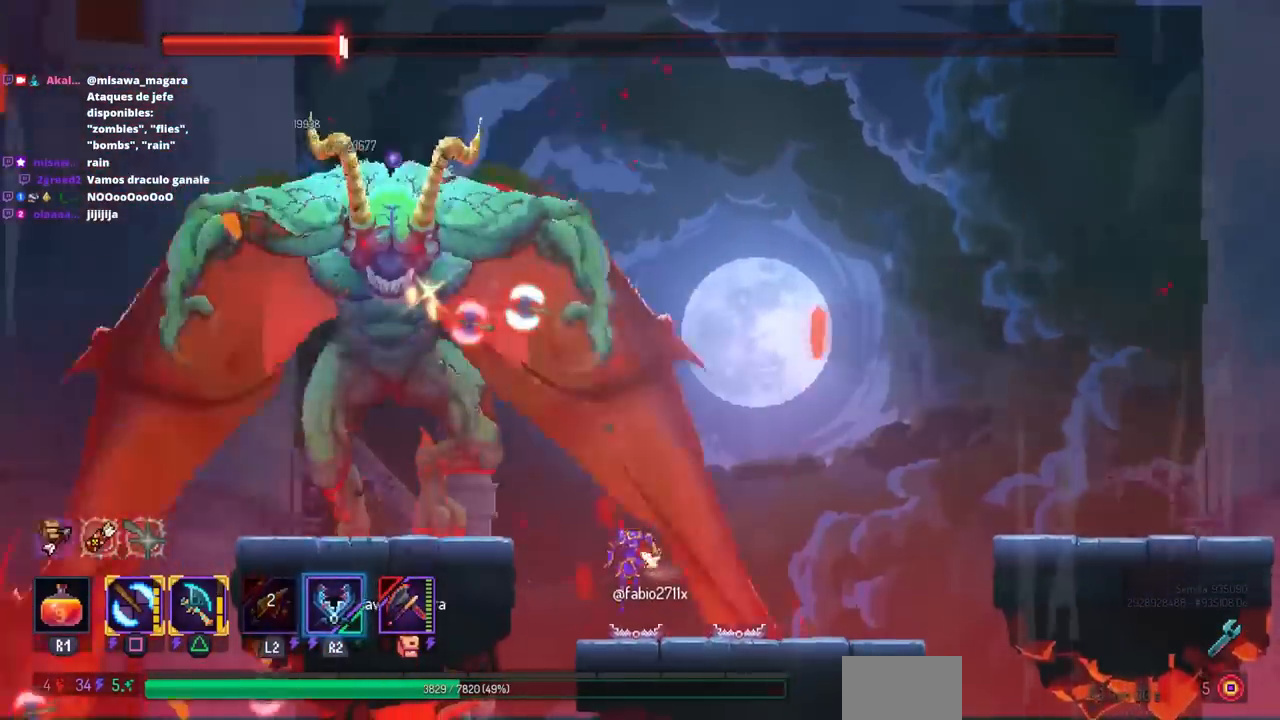
Gameplay with a controller (PlayStation layout); each line is a JSON object with the inputs held at the frame after it (dt_ms = milliseconds from this image to that frame). "events" lists button and stick changes between this image and that frame as [ms after this image, input, new state], when the widget could be followed in between. Not read: L1 R1 R3.
{"dt_ms": 500, "buttons": ["SQUARE", "DPAD_LEFT"], "left_stick": "center", "right_stick": "center", "events": [[167, "DPAD_LEFT", "down"], [183, "CROSS", "down"], [250, "DPAD_LEFT", "up"], [283, "CROSS", "up"], [367, "CROSS", "down"], [383, "DPAD_LEFT", "down"], [483, "SQUARE", "down"], [500, "CROSS", "up"]]}
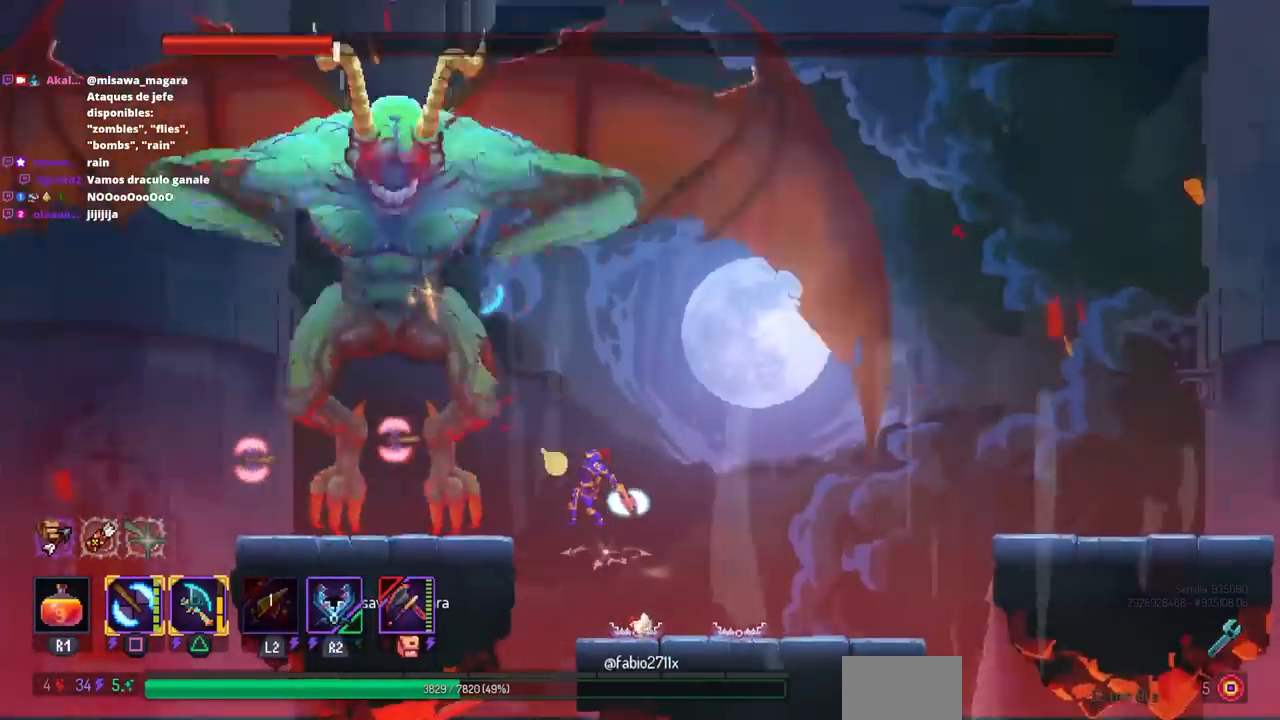
{"dt_ms": 500, "buttons": [], "left_stick": "center", "right_stick": "center", "events": [[33, "DPAD_LEFT", "up"], [67, "SQUARE", "up"], [317, "DPAD_RIGHT", "down"], [433, "DPAD_RIGHT", "up"]]}
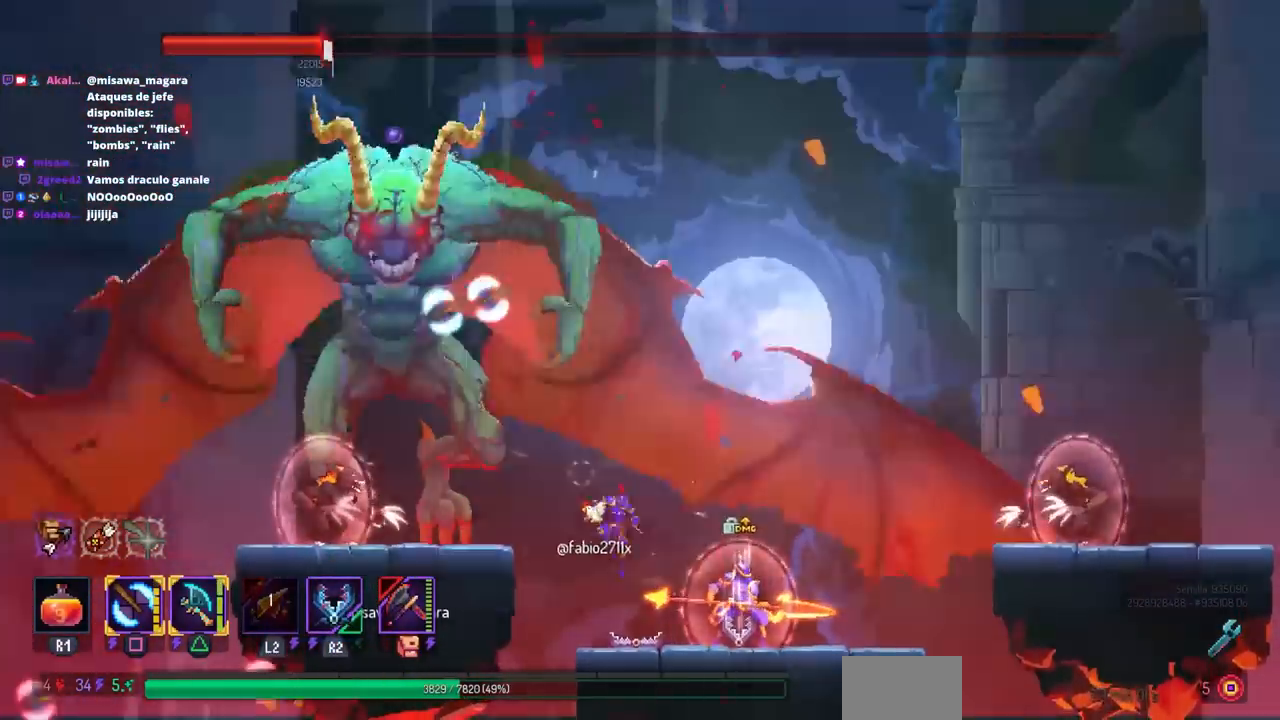
{"dt_ms": 500, "buttons": ["DPAD_LEFT"], "left_stick": "center", "right_stick": "center"}
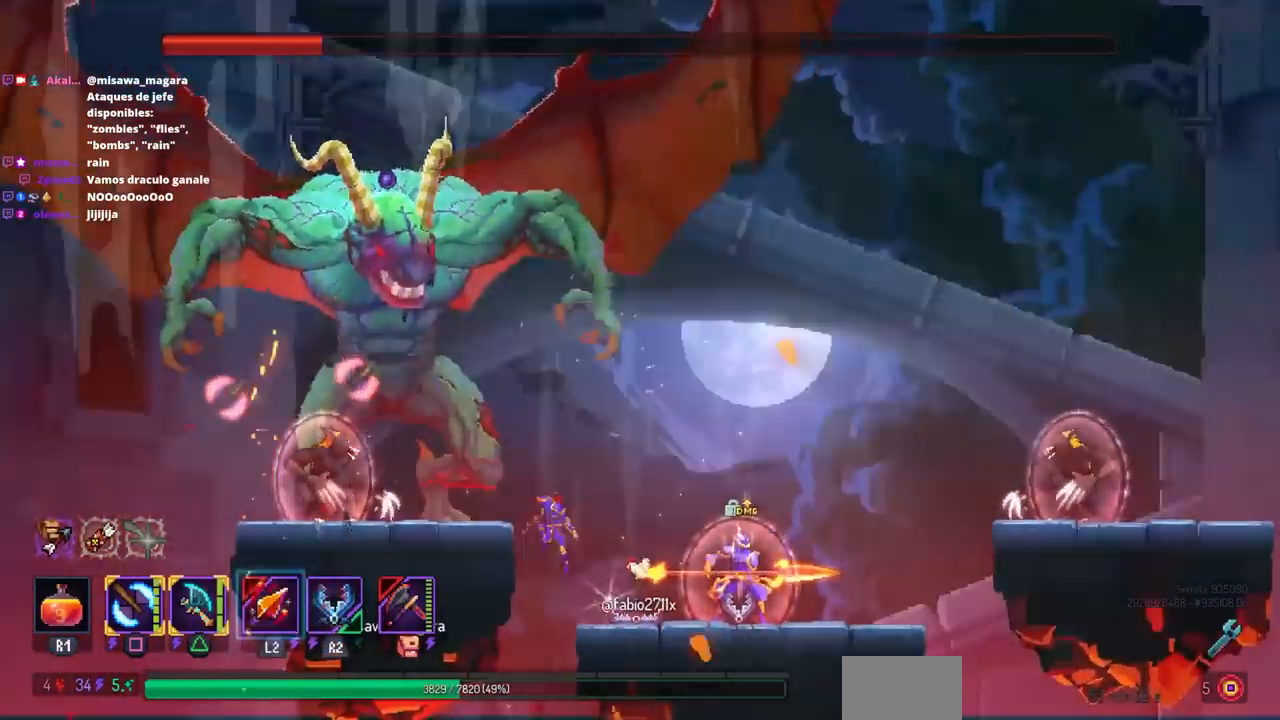
{"dt_ms": 500, "buttons": ["L2", "R2", "DPAD_LEFT"], "left_stick": "center", "right_stick": "center", "events": [[17, "CROSS", "down"], [117, "CROSS", "up"], [317, "CIRCLE", "down"], [433, "CIRCLE", "up"], [467, "L2", "down"], [500, "R2", "down"]]}
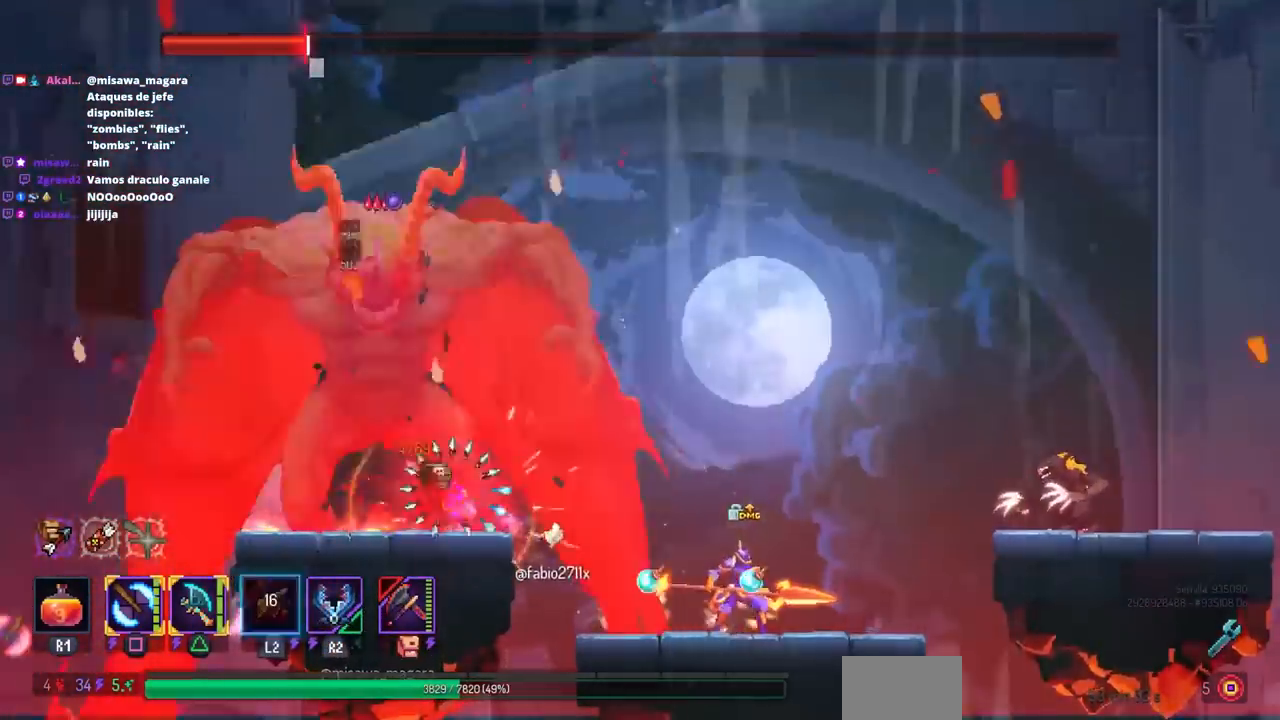
{"dt_ms": 500, "buttons": ["DPAD_LEFT"], "left_stick": "center", "right_stick": "center", "events": [[50, "SQUARE", "down"], [67, "L2", "up"], [83, "DPAD_LEFT", "up"], [100, "R2", "up"], [250, "DPAD_RIGHT", "down"], [300, "SQUARE", "up"], [367, "DPAD_RIGHT", "up"], [483, "DPAD_LEFT", "down"]]}
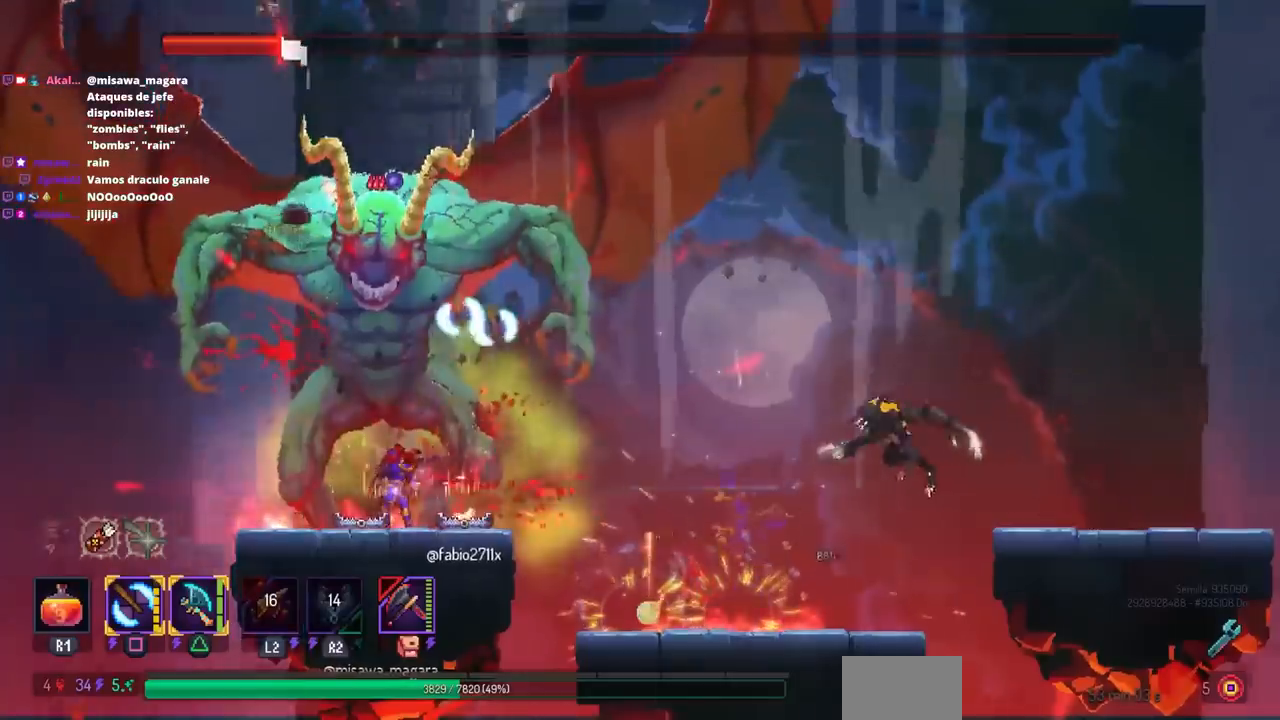
{"dt_ms": 1000, "buttons": [], "left_stick": "center", "right_stick": "center"}
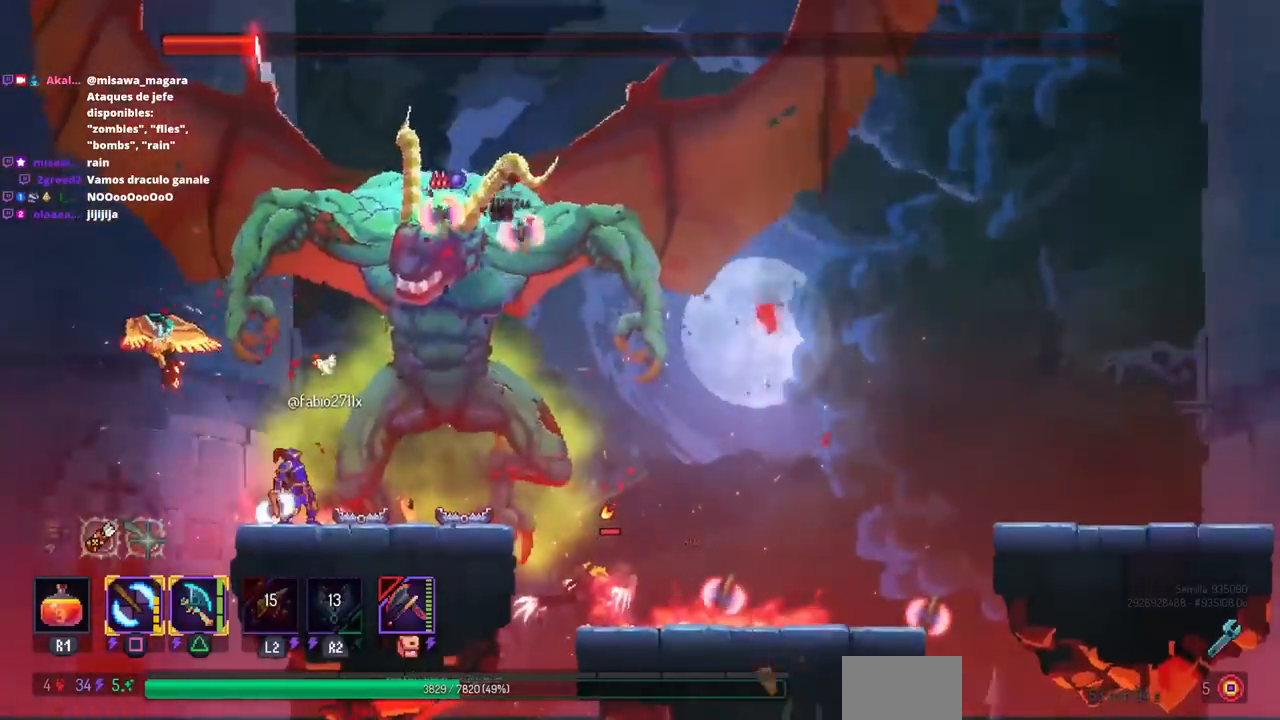
{"dt_ms": 500, "buttons": ["DPAD_RIGHT"], "left_stick": "center", "right_stick": "center", "events": [[17, "DPAD_RIGHT", "down"], [150, "DPAD_RIGHT", "up"], [300, "DPAD_RIGHT", "down"], [350, "CIRCLE", "down"], [467, "CIRCLE", "up"]]}
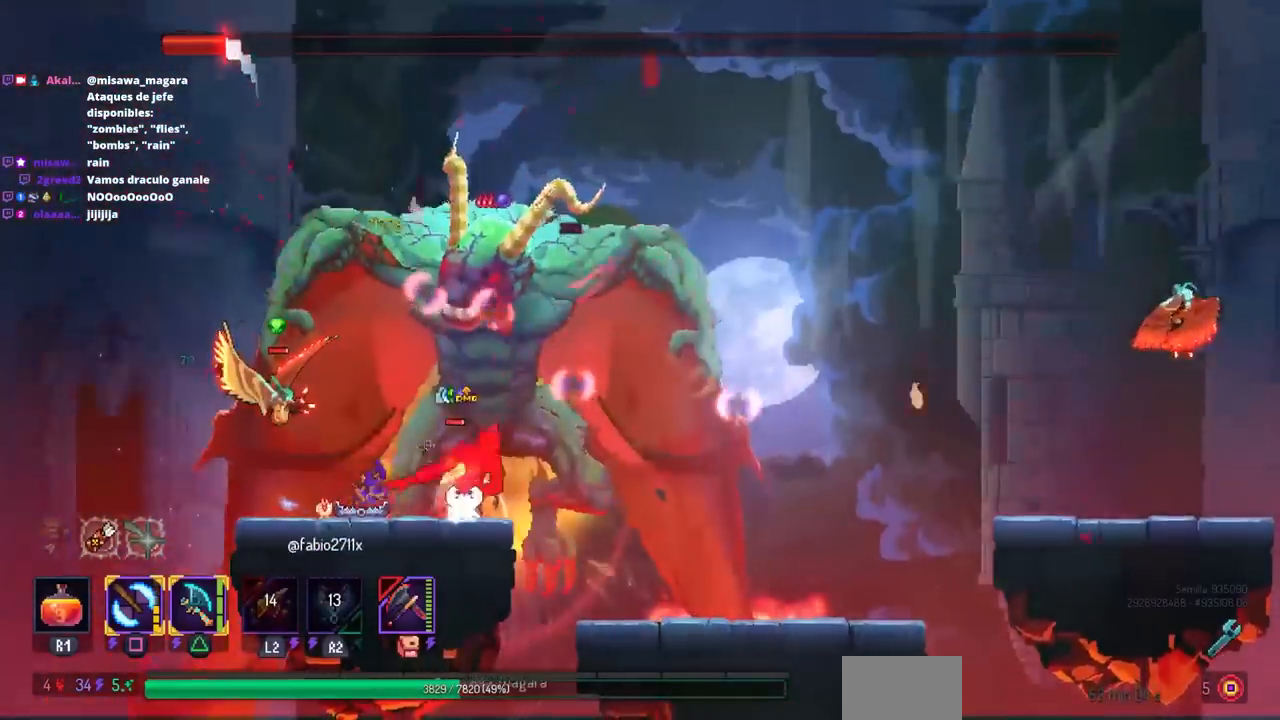
{"dt_ms": 500, "buttons": ["DPAD_RIGHT"], "left_stick": "center", "right_stick": "center", "events": [[333, "CROSS", "down"], [433, "CROSS", "up"]]}
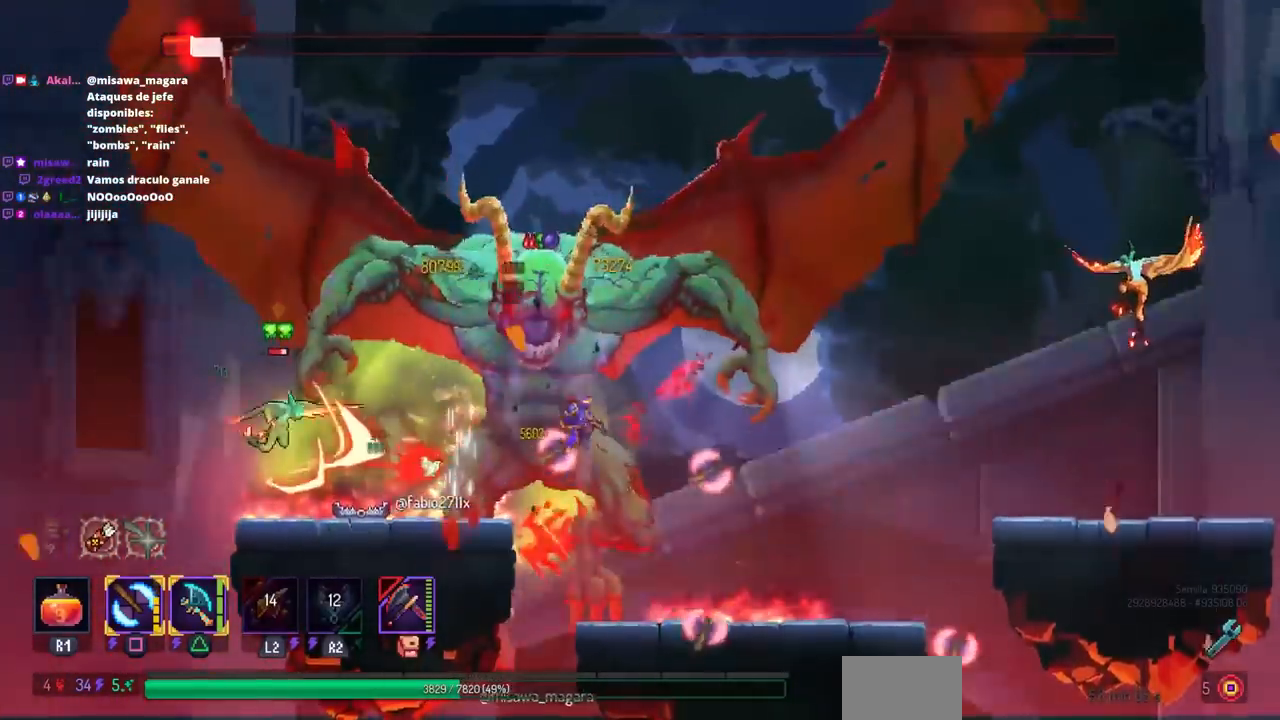
{"dt_ms": 500, "buttons": ["SQUARE"], "left_stick": "center", "right_stick": "center", "events": [[117, "DPAD_LEFT", "down"], [117, "TRIANGLE", "down"], [233, "TRIANGLE", "up"], [250, "DPAD_LEFT", "up"], [250, "DPAD_RIGHT", "up"], [333, "SQUARE", "down"]]}
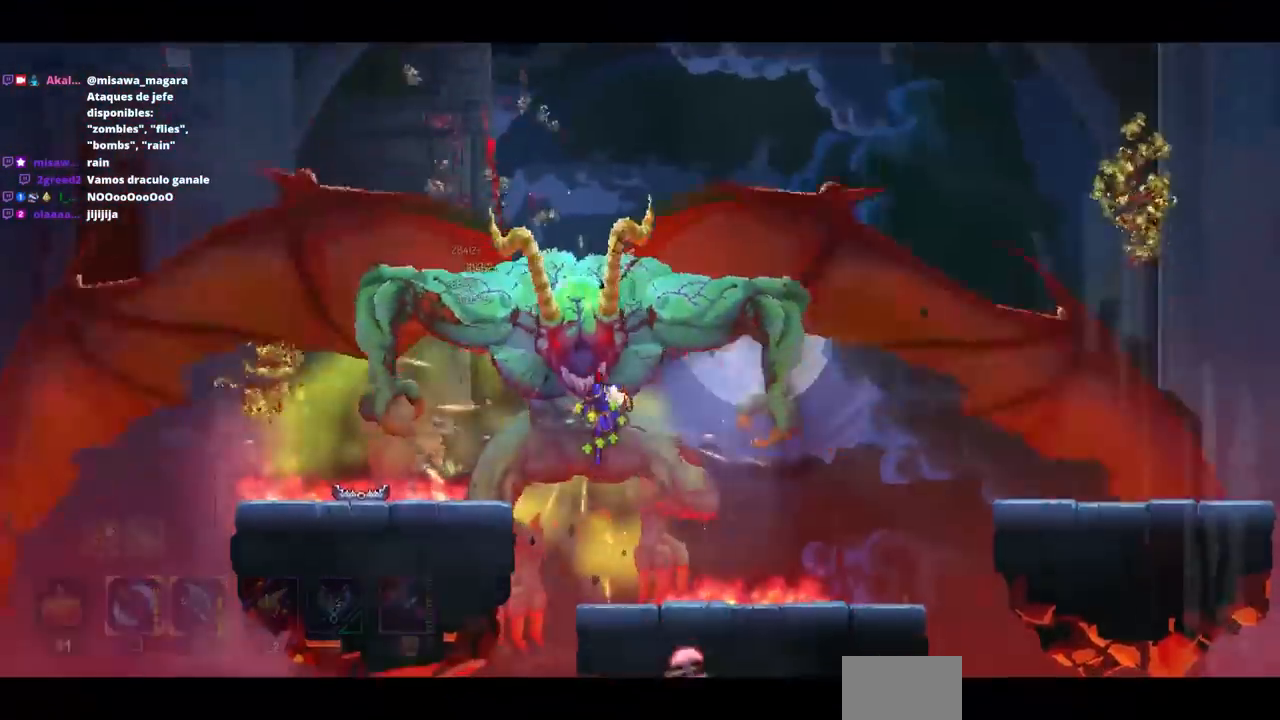
{"dt_ms": 500, "buttons": [], "left_stick": "center", "right_stick": "center", "events": [[67, "SQUARE", "up"]]}